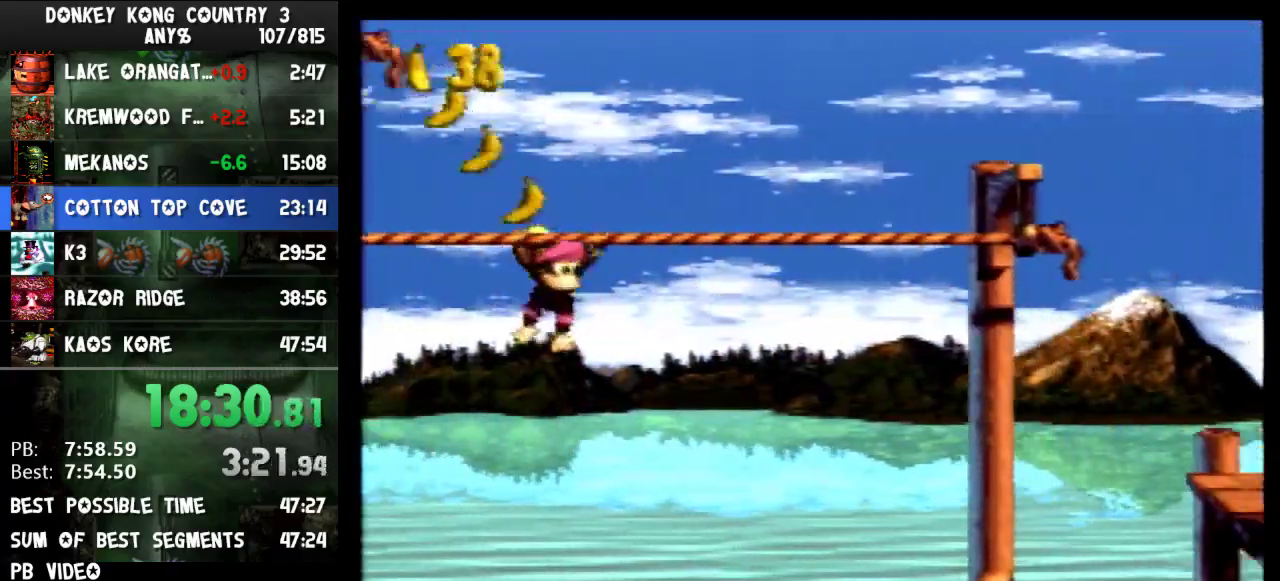
Gameplay with a controller (Nintendo layout); each line is a JSON object with the inputs held at the frame after it. "events" lists button and stick changes between this image and that frame as [ms after this image, input, new state], when the widget could be followed in between. Not read: L3 R3.
{"buttons": ["Y", "DPAD_DOWN", "DPAD_RIGHT"], "events": []}
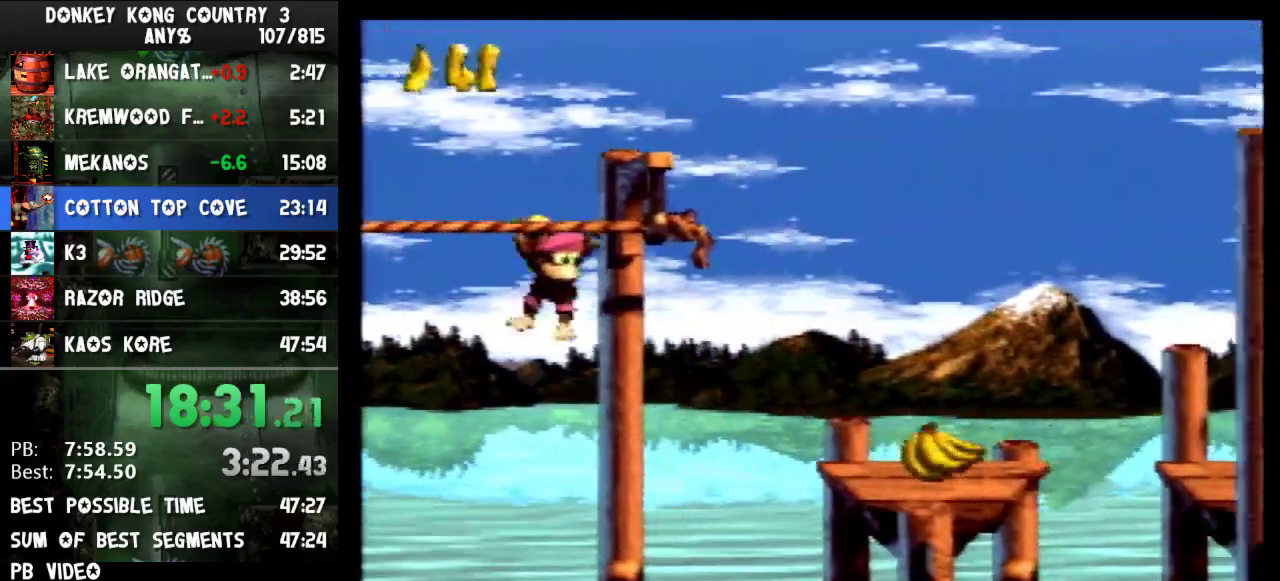
{"buttons": ["Y", "DPAD_RIGHT"], "events": [[33, "B", "down"], [67, "DPAD_DOWN", "up"], [167, "B", "up"]]}
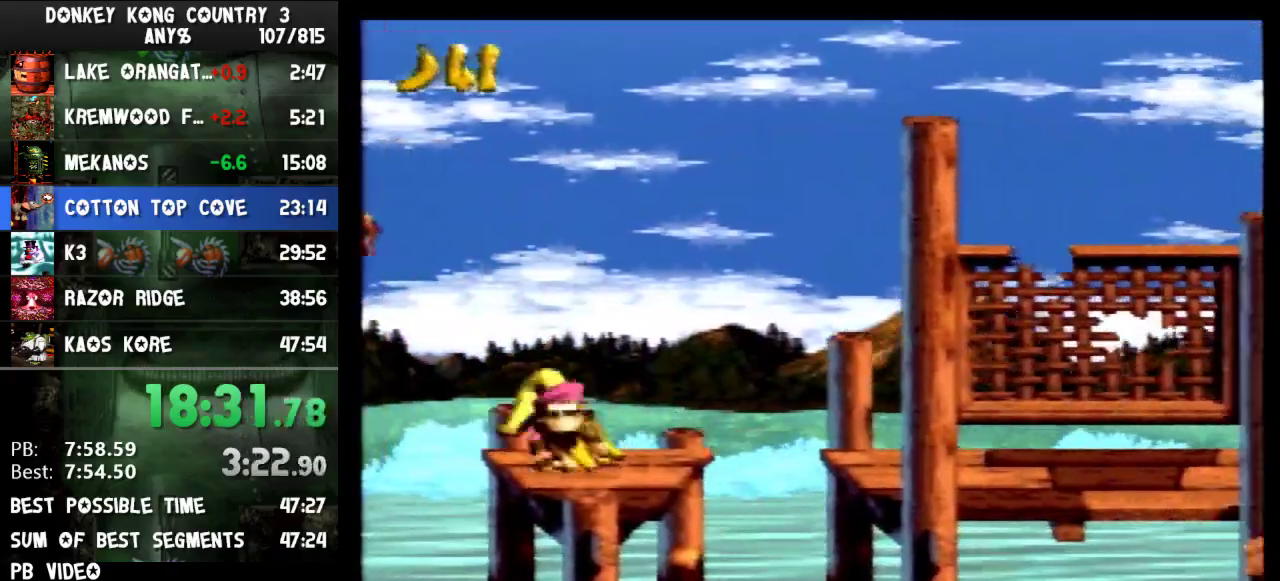
{"buttons": ["Y", "DPAD_RIGHT"], "events": [[67, "B", "down"], [200, "B", "up"]]}
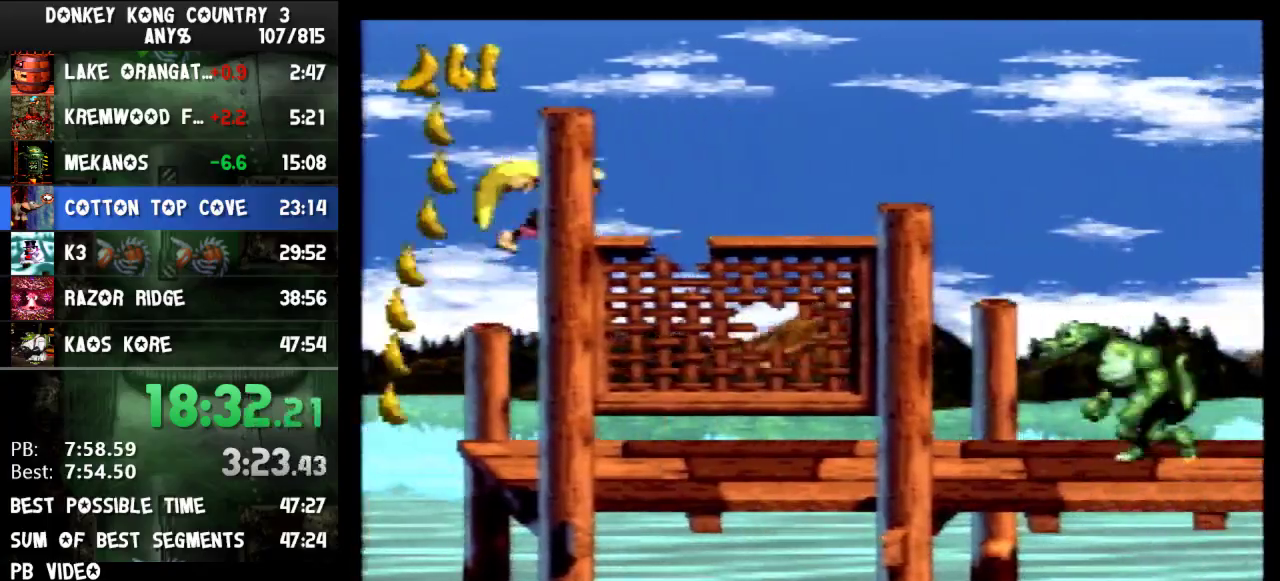
{"buttons": ["Y", "DPAD_RIGHT"], "events": [[300, "Y", "up"], [367, "Y", "down"]]}
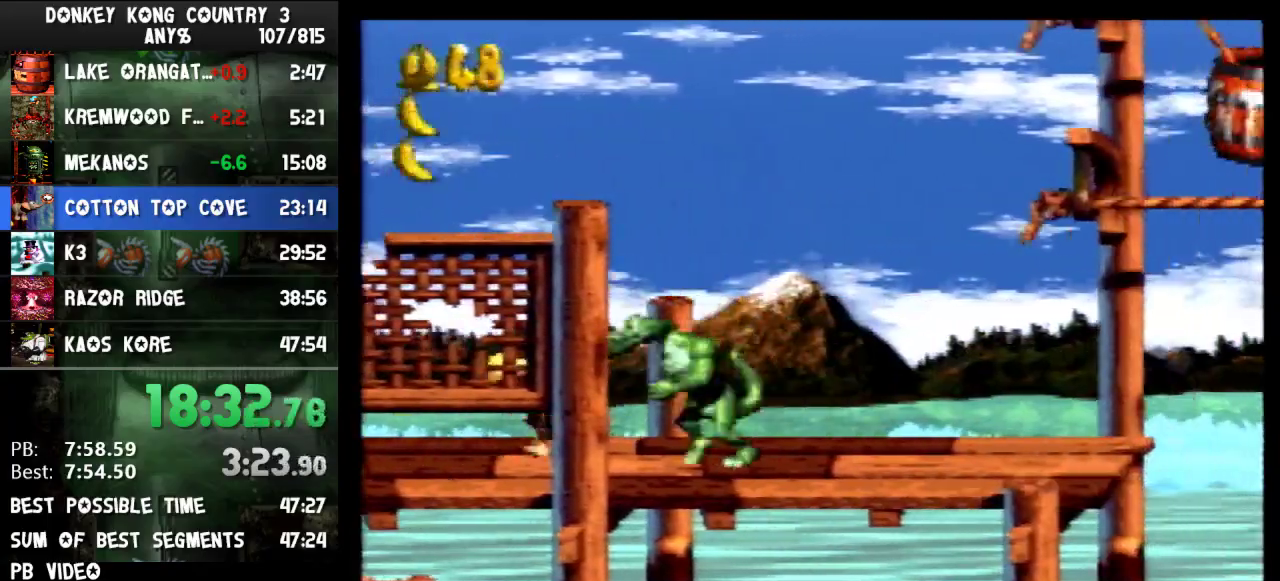
{"buttons": ["Y", "DPAD_RIGHT"], "events": []}
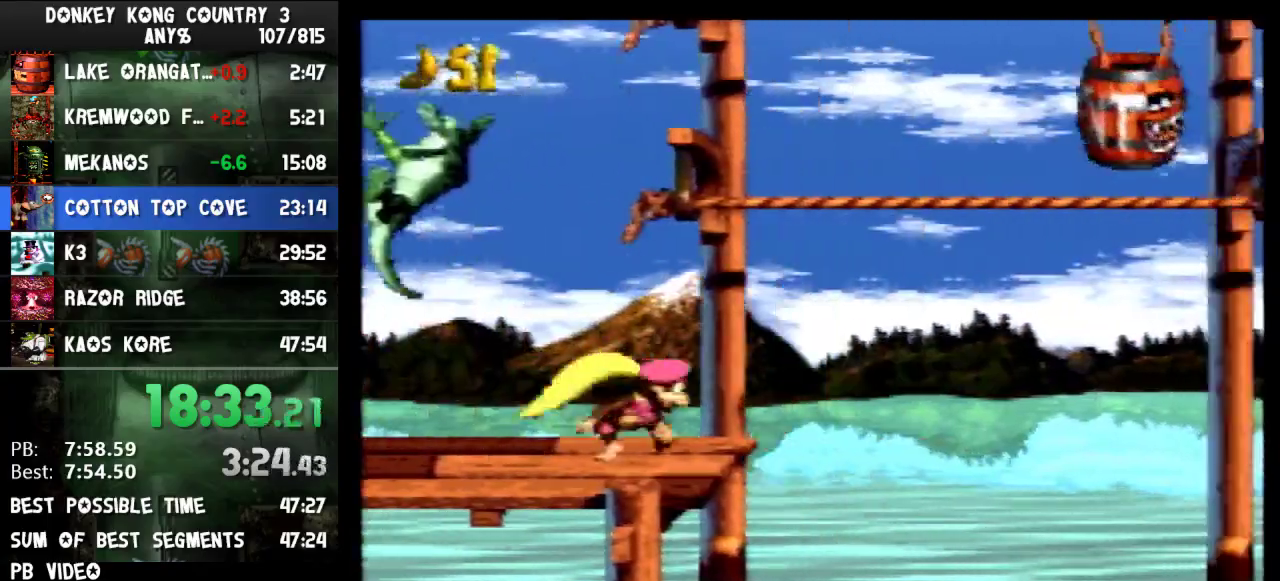
{"buttons": ["Y", "DPAD_RIGHT"], "events": [[100, "B", "down"], [200, "B", "up"]]}
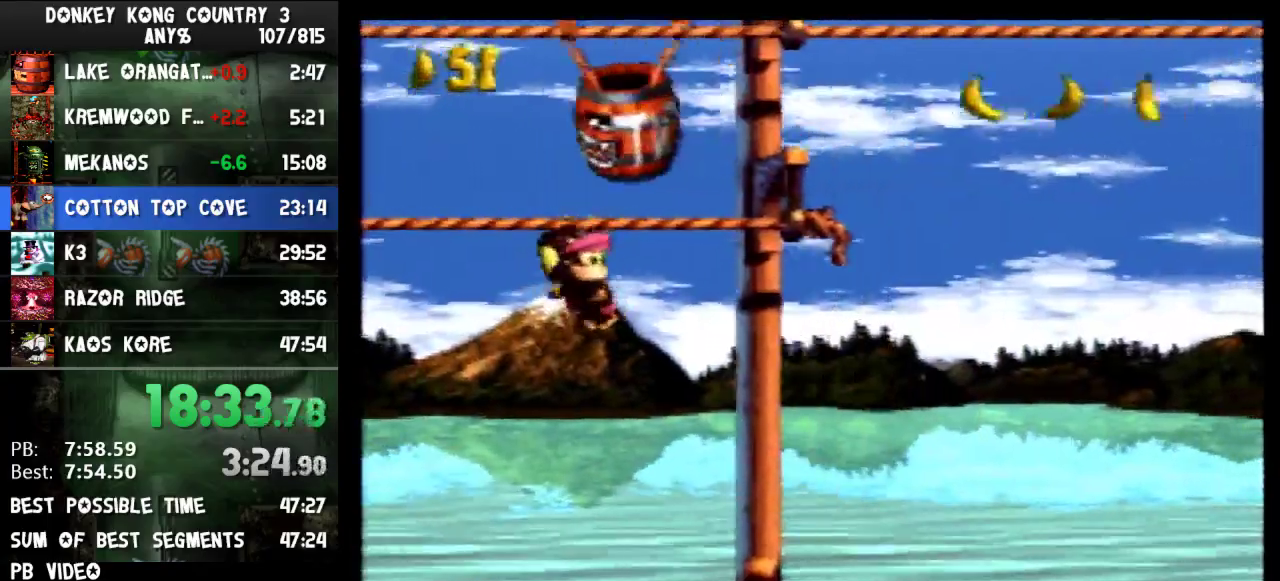
{"buttons": ["Y", "DPAD_RIGHT"], "events": [[100, "B", "down"], [367, "B", "up"]]}
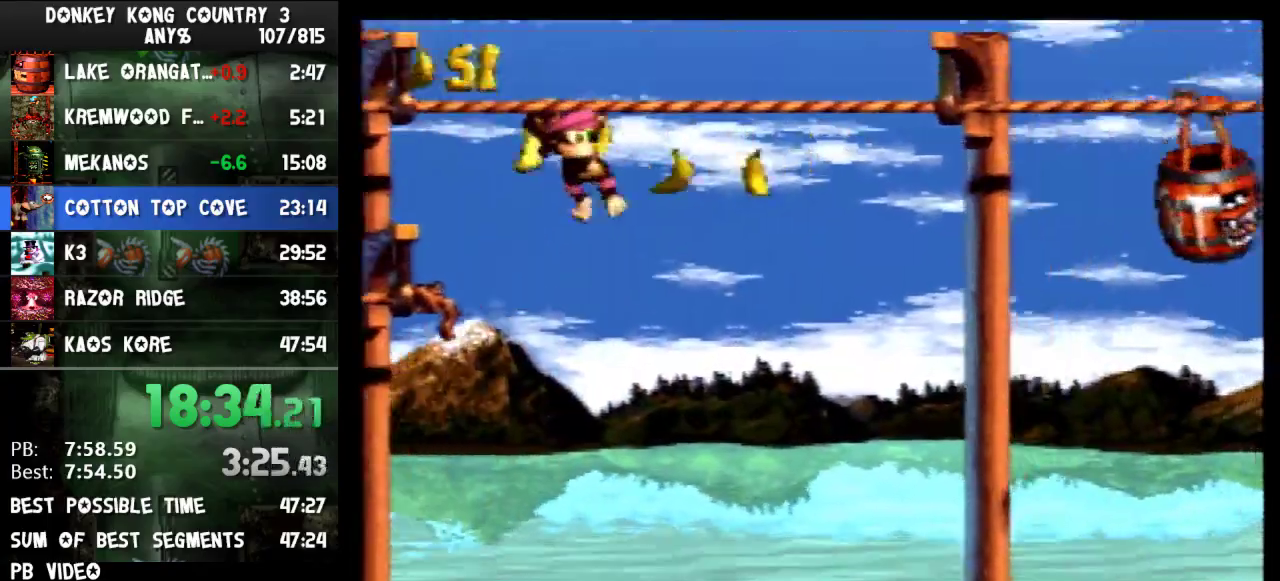
{"buttons": ["Y", "DPAD_RIGHT"], "events": []}
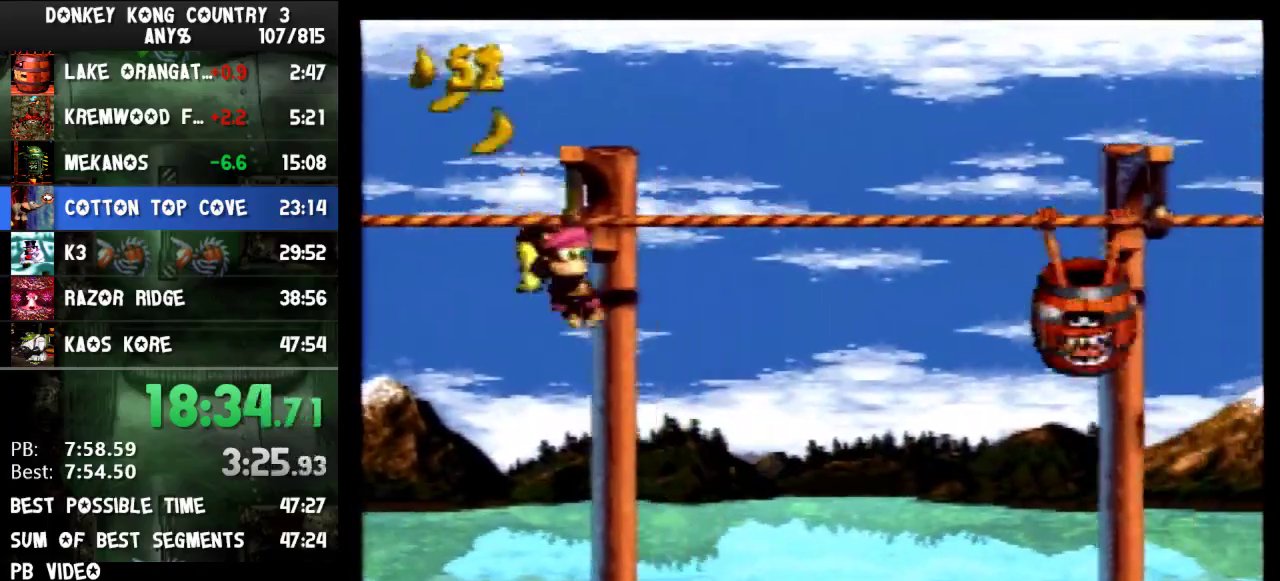
{"buttons": ["Y", "DPAD_RIGHT"], "events": [[267, "B", "down"], [367, "B", "up"], [367, "Y", "up"], [467, "Y", "down"]]}
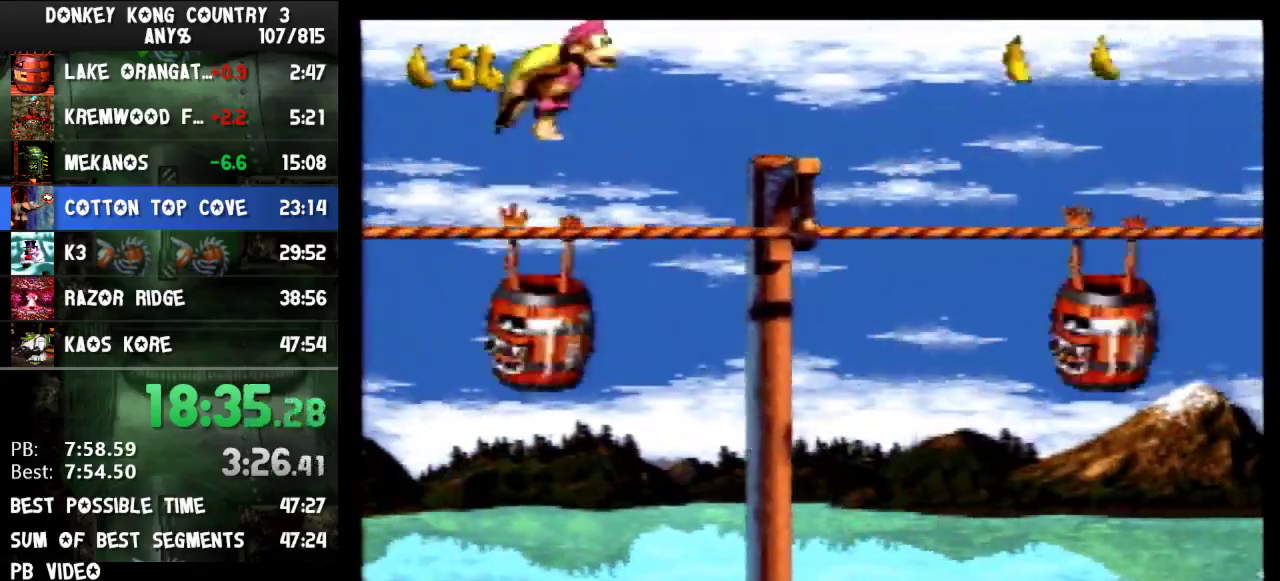
{"buttons": ["Y", "DPAD_RIGHT"], "events": []}
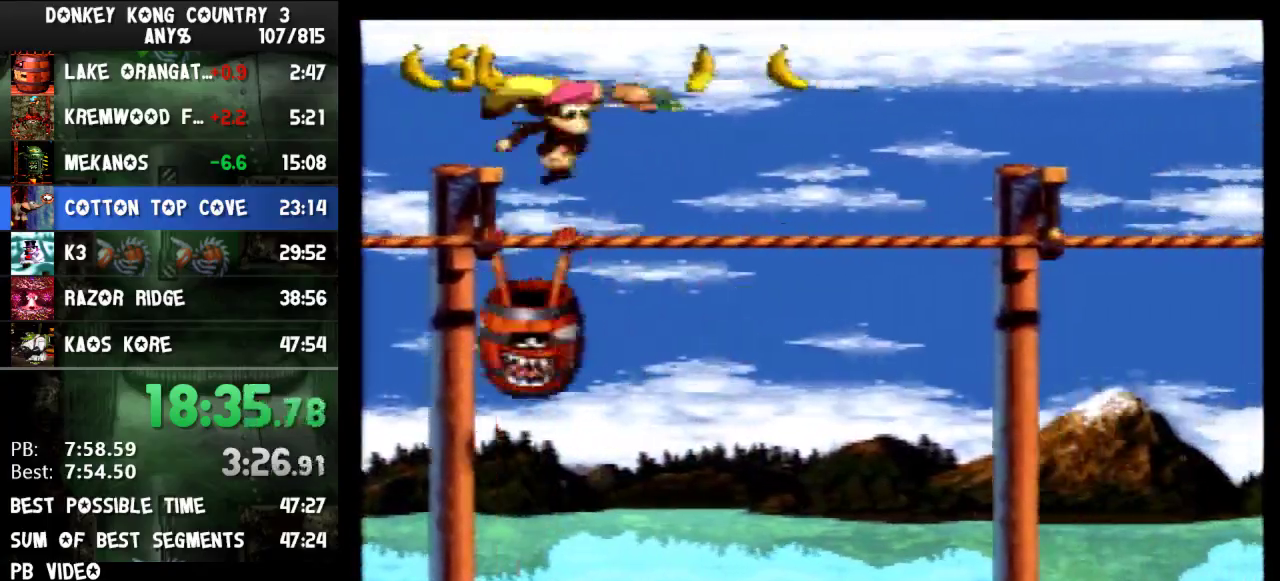
{"buttons": ["Y", "DPAD_RIGHT"], "events": []}
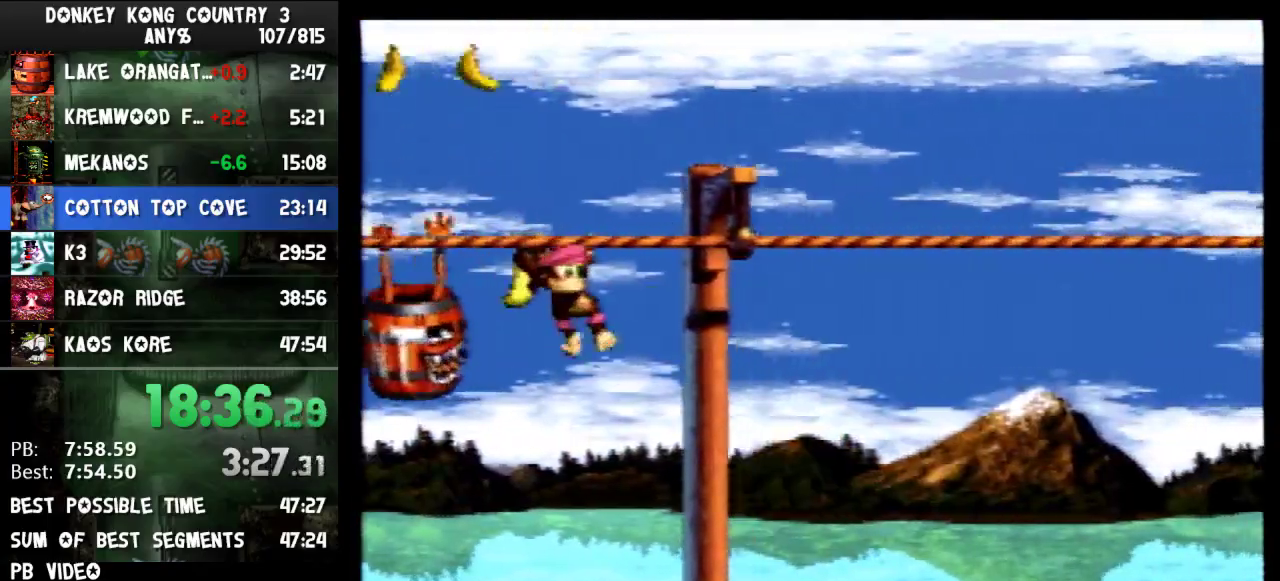
{"buttons": ["Y", "DPAD_DOWN", "DPAD_RIGHT"], "events": [[33, "DPAD_DOWN", "down"]]}
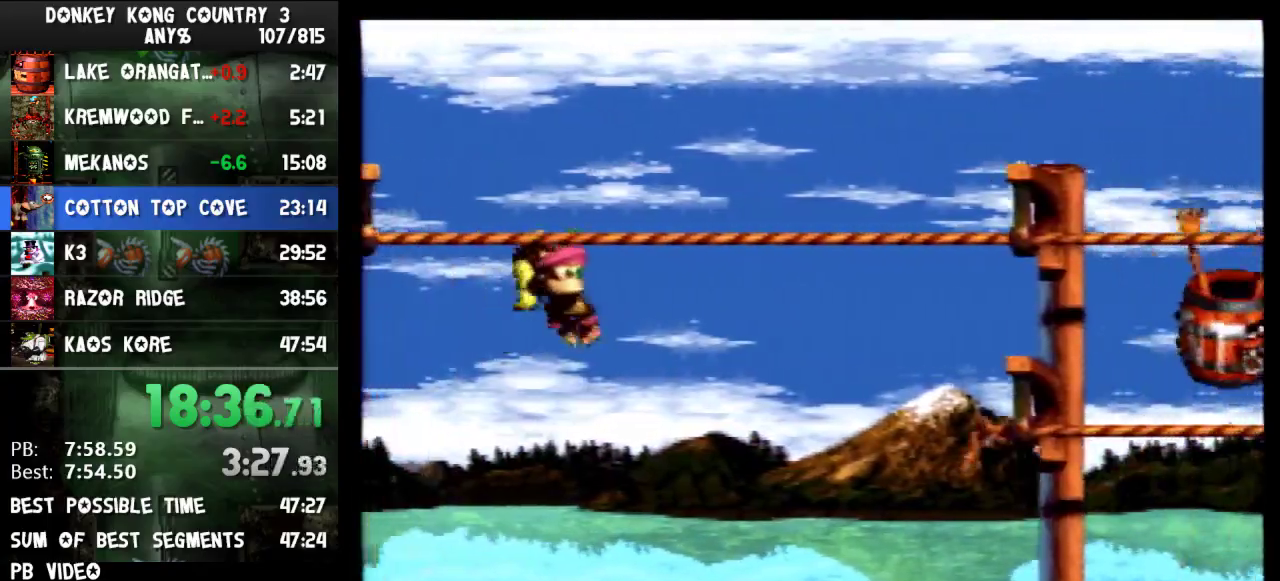
{"buttons": ["B", "Y", "DPAD_DOWN", "DPAD_RIGHT"], "events": [[433, "B", "down"]]}
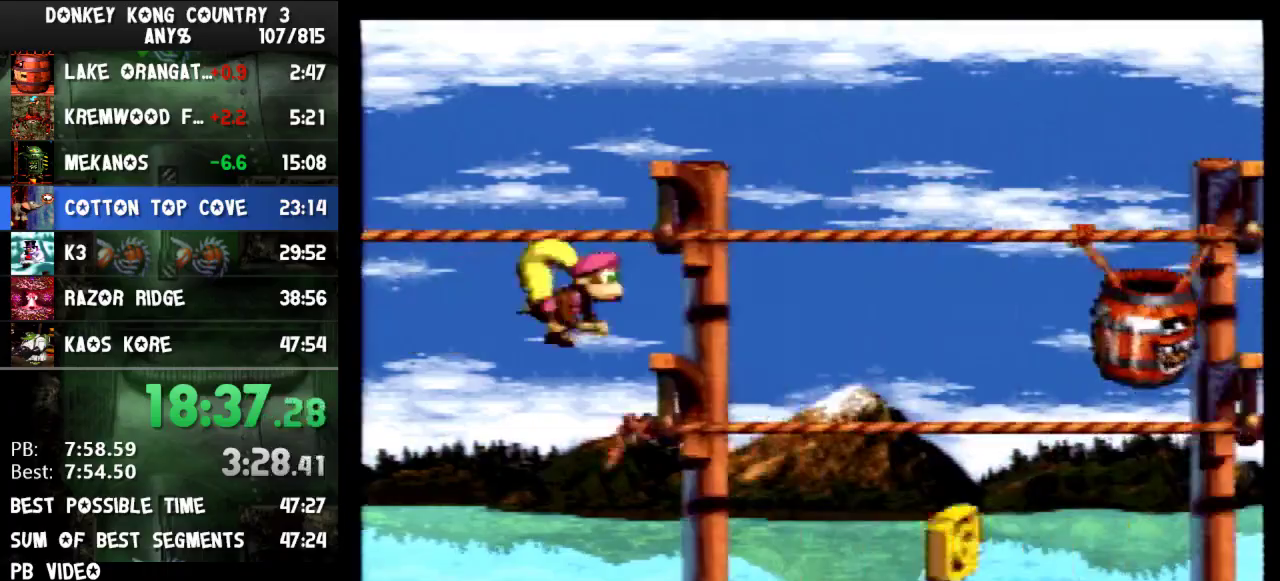
{"buttons": ["Y", "DPAD_RIGHT"], "events": [[33, "B", "up"], [167, "DPAD_DOWN", "up"]]}
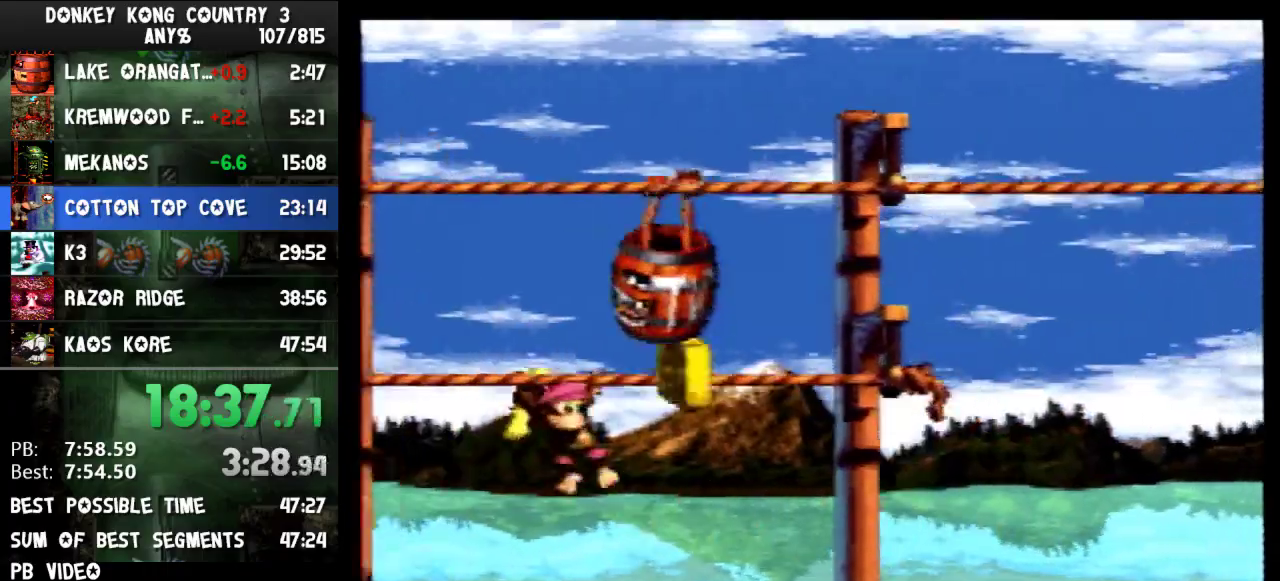
{"buttons": ["Y", "DPAD_RIGHT"], "events": [[167, "B", "down"], [433, "B", "up"]]}
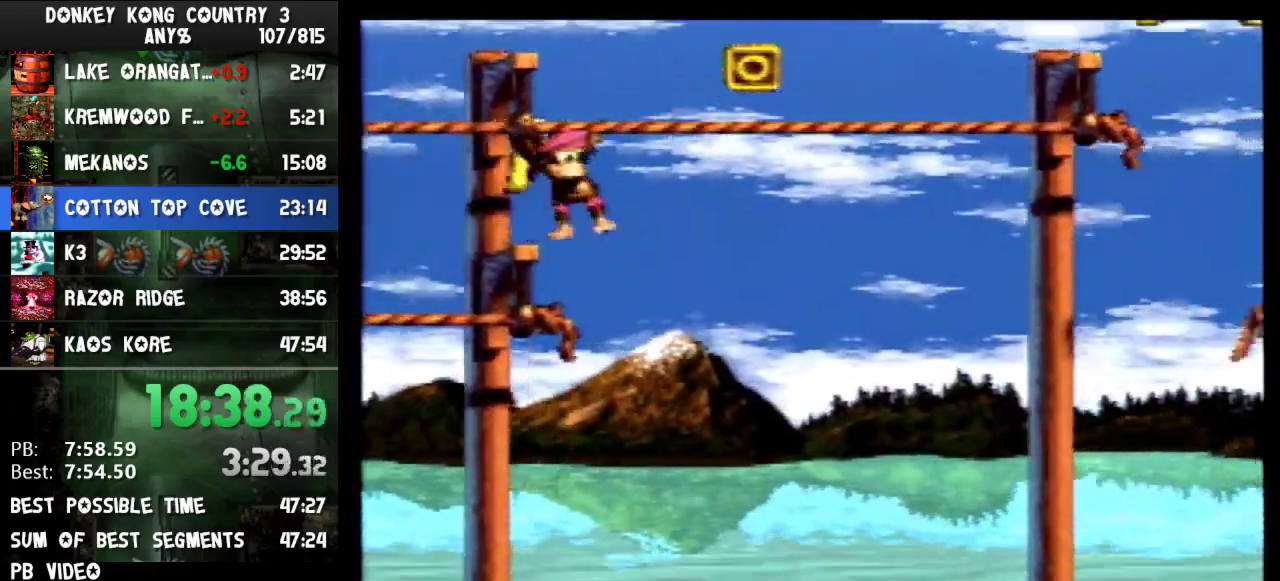
{"buttons": ["Y", "DPAD_RIGHT"], "events": []}
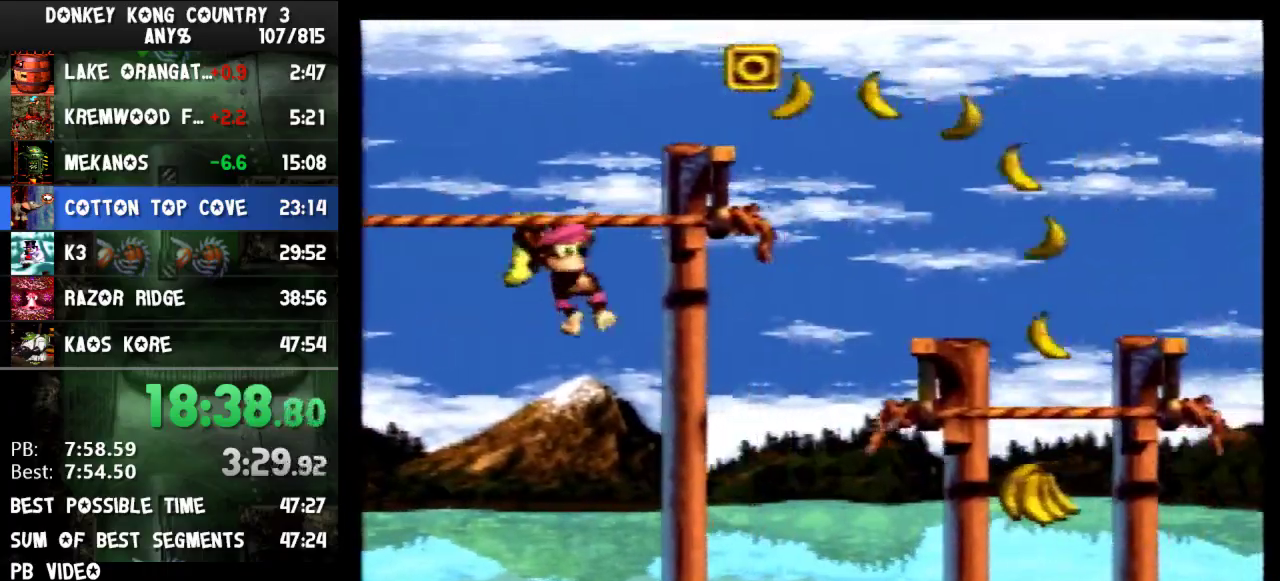
{"buttons": ["DPAD_RIGHT"], "events": [[33, "B", "down"], [100, "B", "up"], [500, "Y", "up"]]}
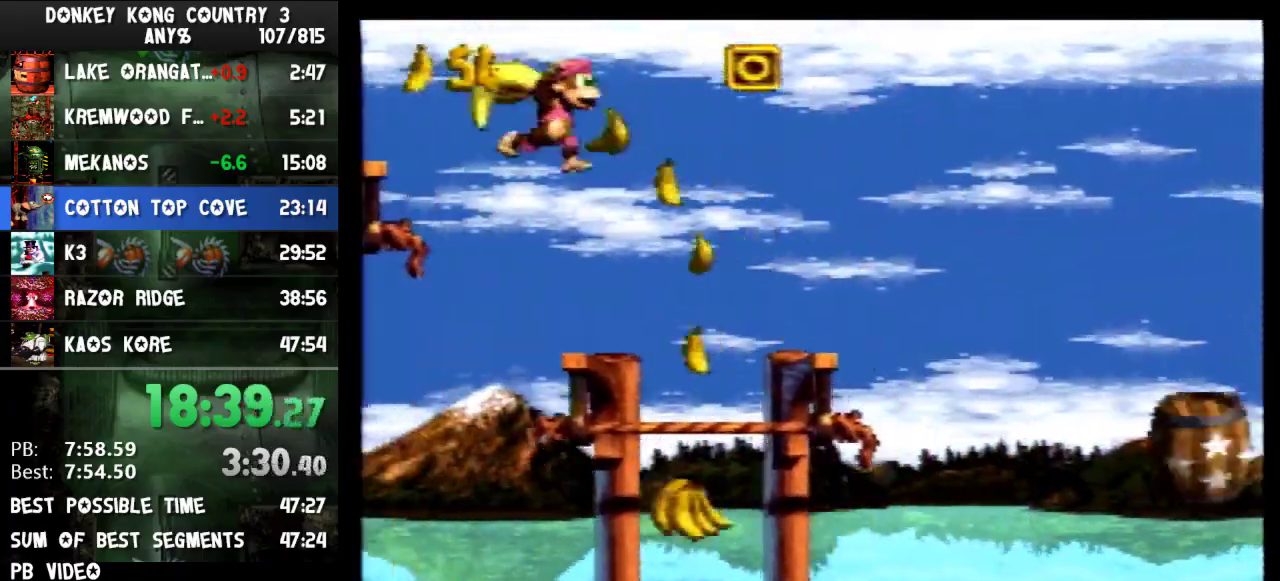
{"buttons": ["Y", "DPAD_RIGHT"], "events": [[100, "Y", "down"], [367, "Y", "up"], [467, "Y", "down"]]}
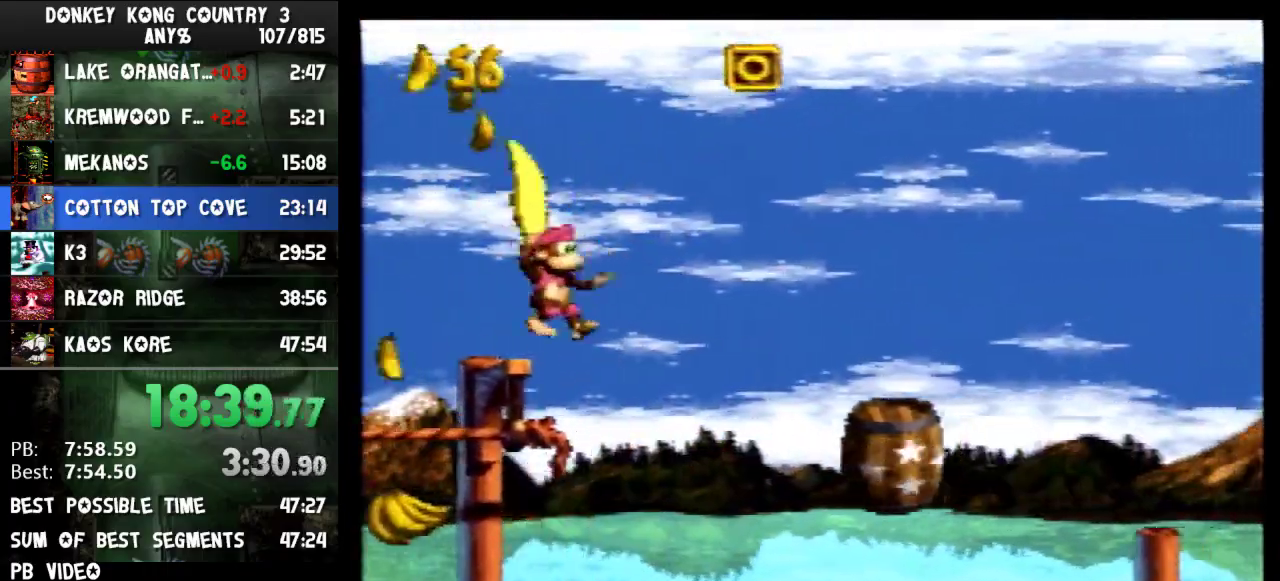
{"buttons": ["Y", "DPAD_RIGHT"], "events": []}
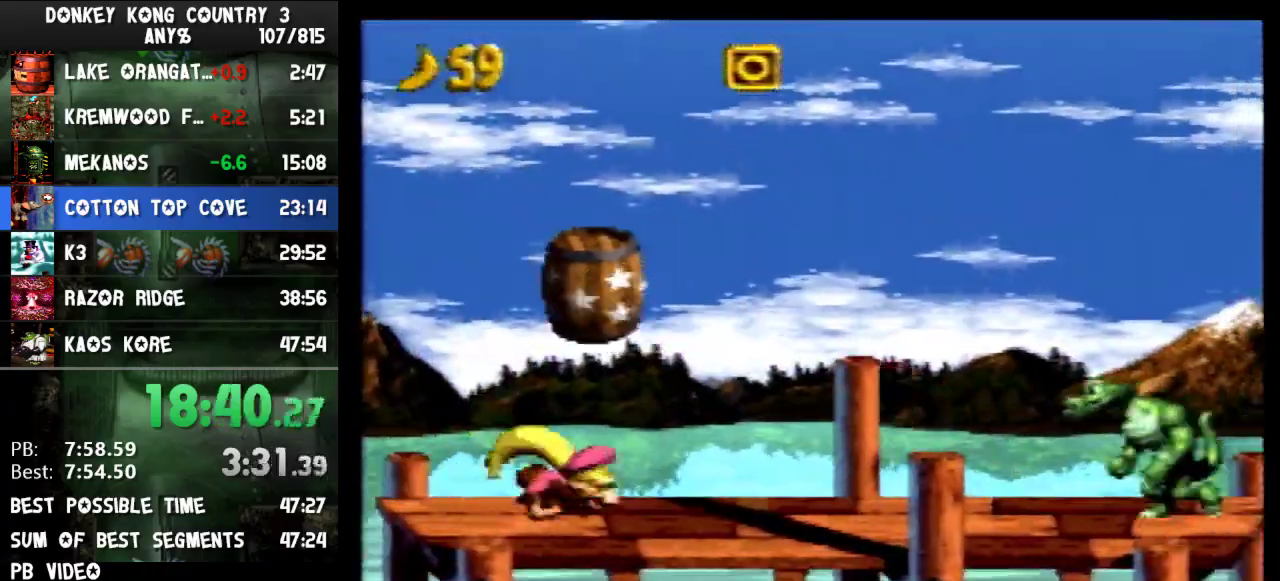
{"buttons": ["Y", "DPAD_RIGHT"], "events": [[300, "Y", "up"], [367, "Y", "down"]]}
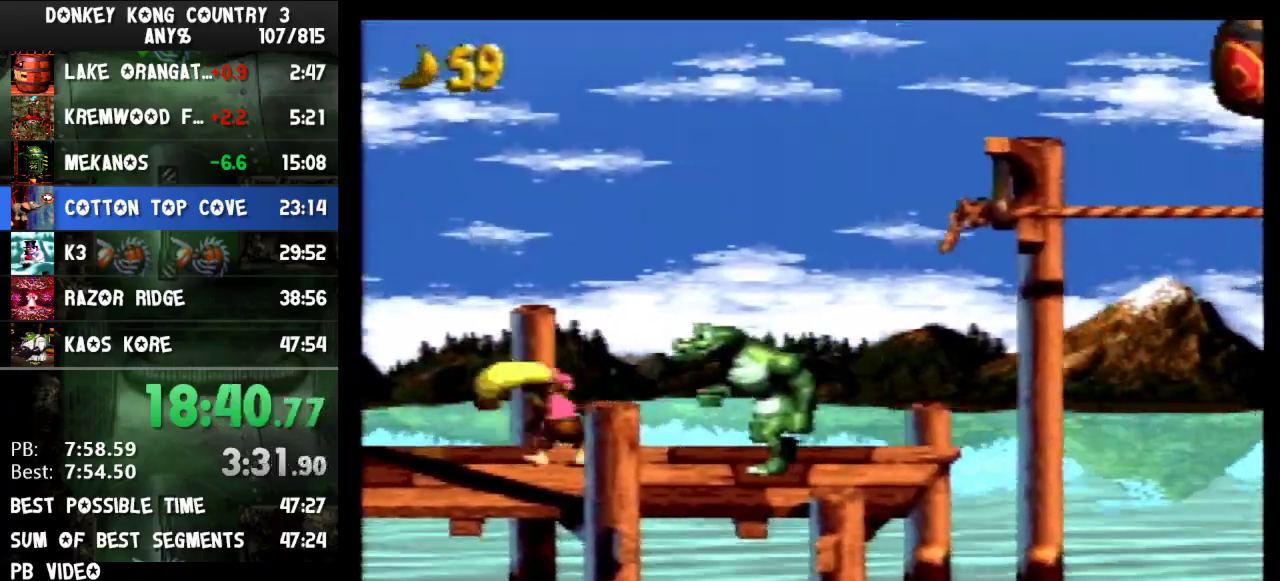
{"buttons": ["Y", "DPAD_RIGHT"], "events": []}
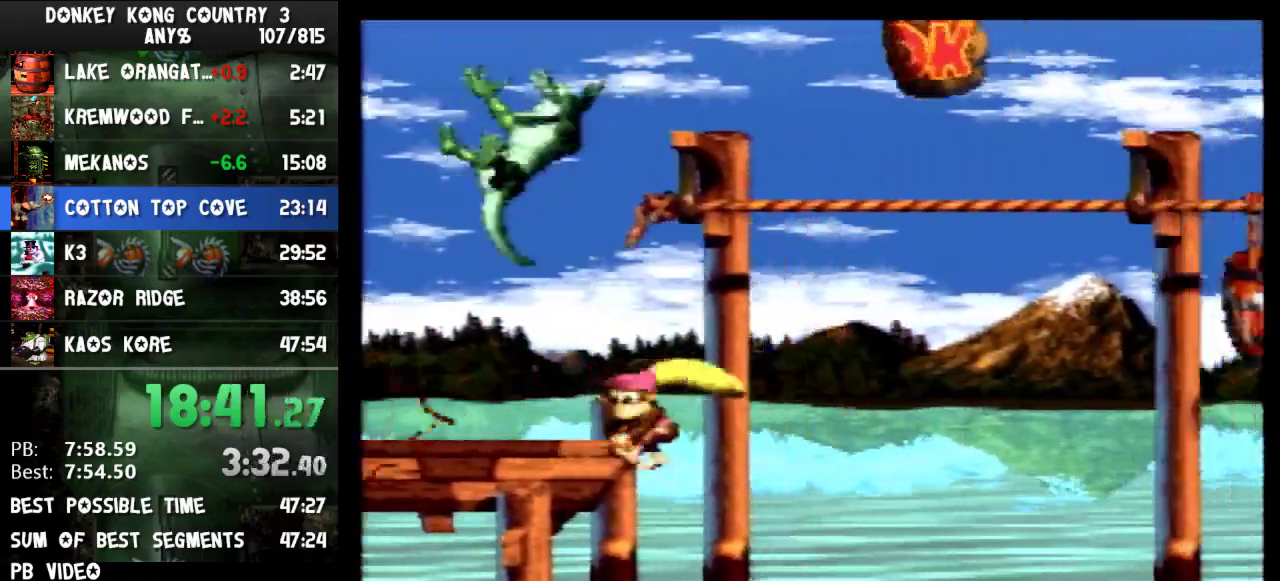
{"buttons": ["Y", "DPAD_RIGHT"], "events": [[167, "B", "down"], [433, "B", "up"]]}
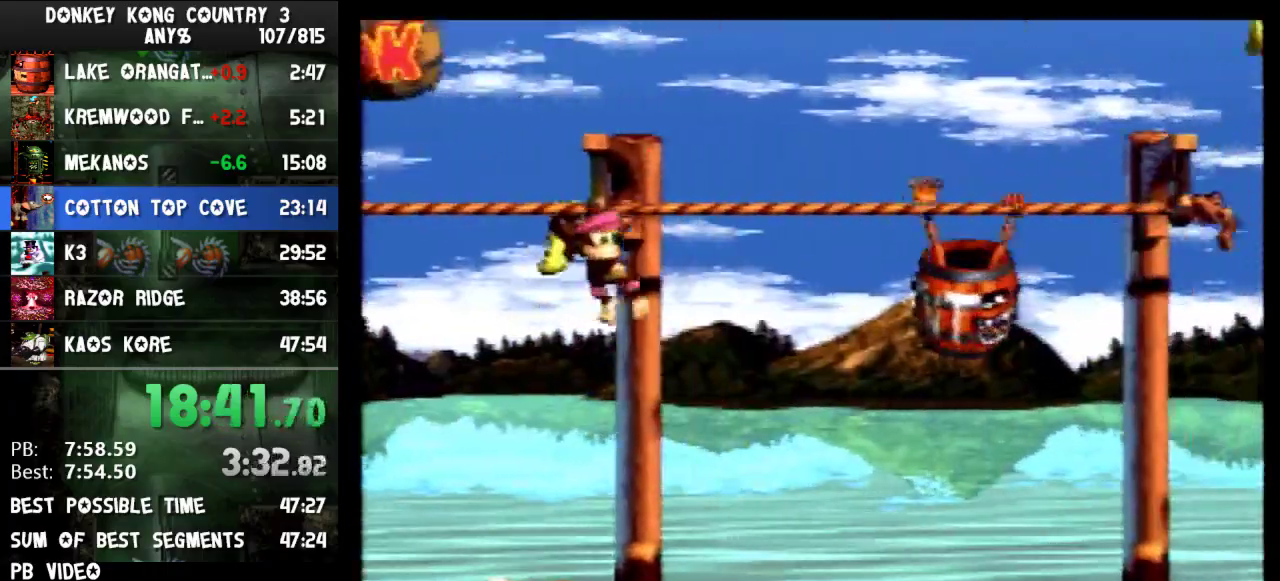
{"buttons": ["Y", "DPAD_RIGHT"], "events": [[267, "B", "down"], [367, "B", "up"]]}
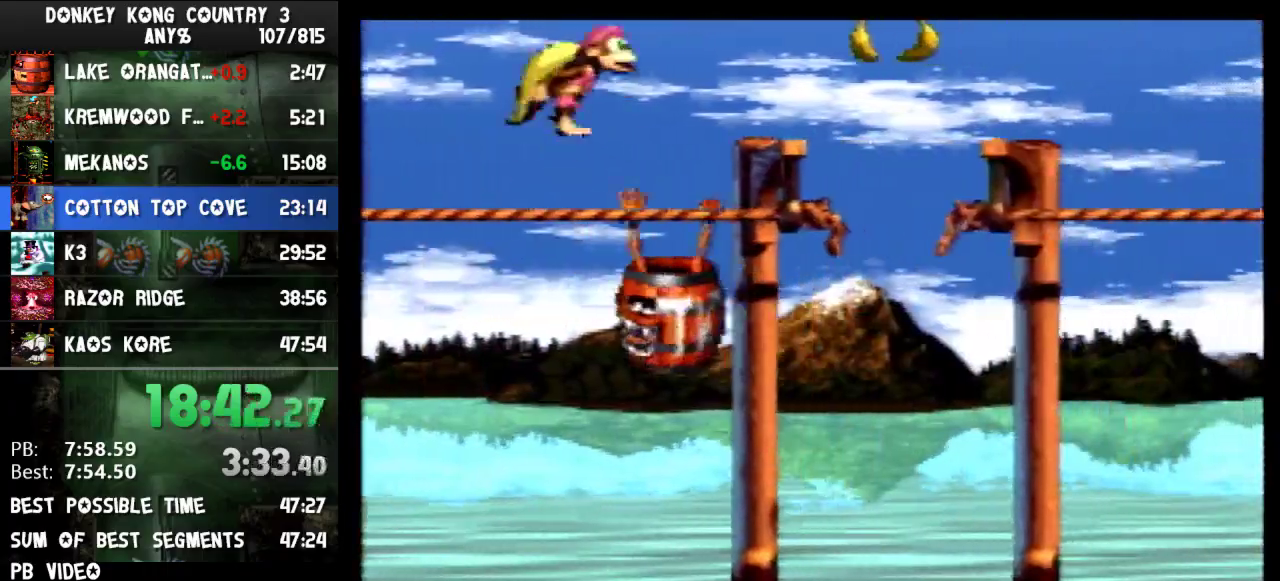
{"buttons": ["Y", "DPAD_RIGHT"], "events": [[233, "Y", "up"], [300, "Y", "down"]]}
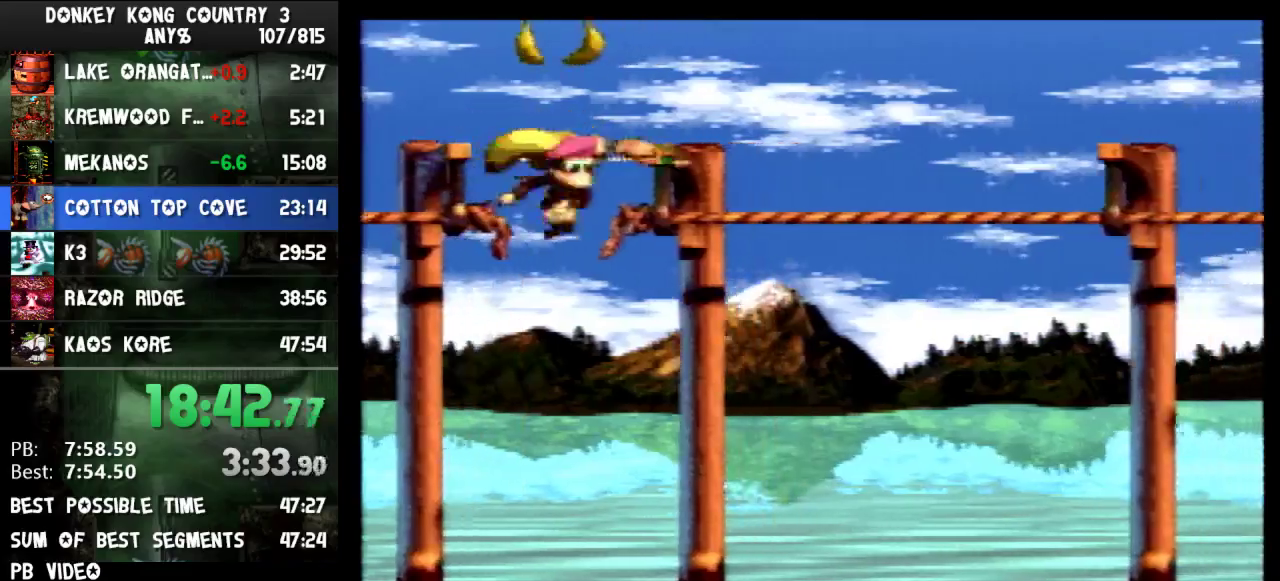
{"buttons": ["Y", "DPAD_RIGHT"], "events": [[233, "Y", "up"], [300, "Y", "down"]]}
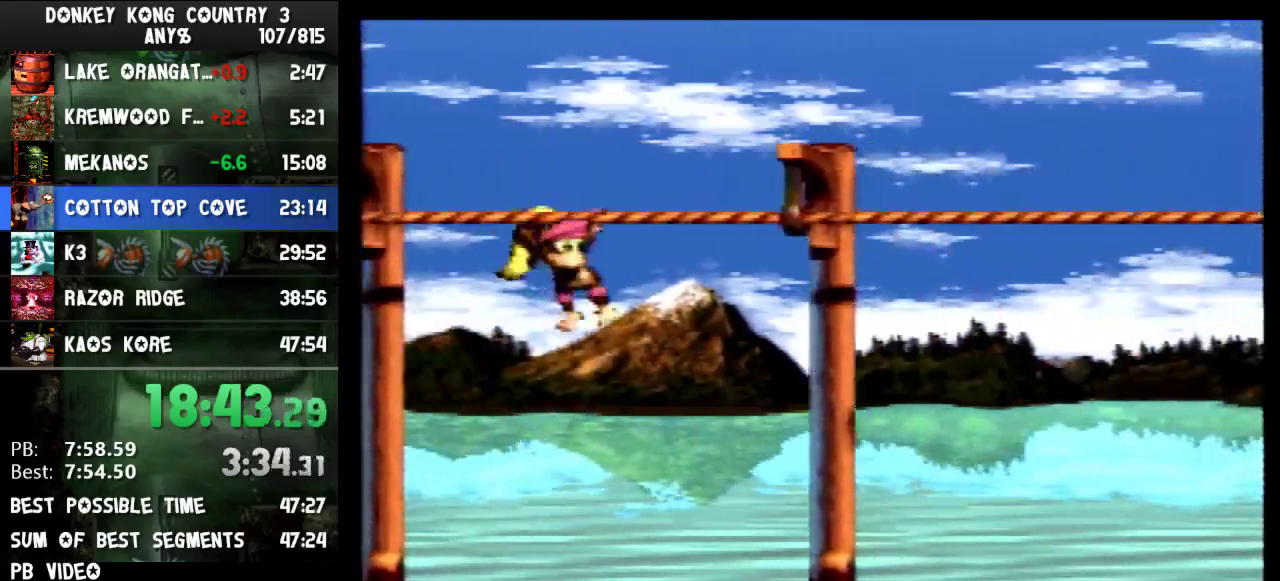
{"buttons": ["Y", "DPAD_RIGHT"], "events": []}
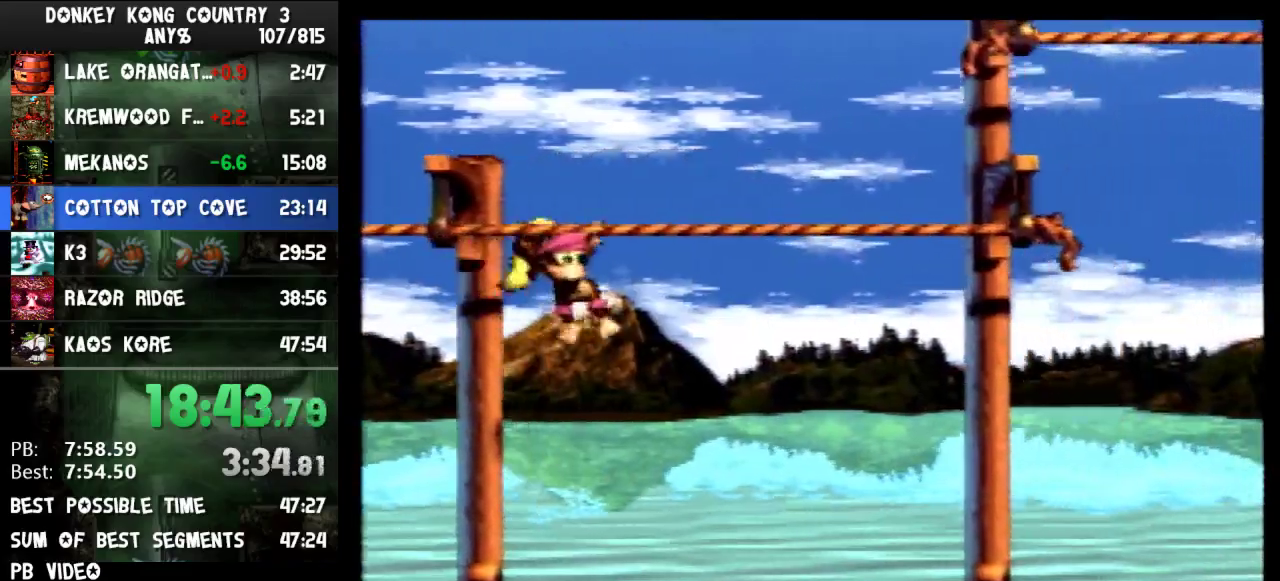
{"buttons": ["B", "Y", "DPAD_RIGHT"], "events": [[467, "B", "down"]]}
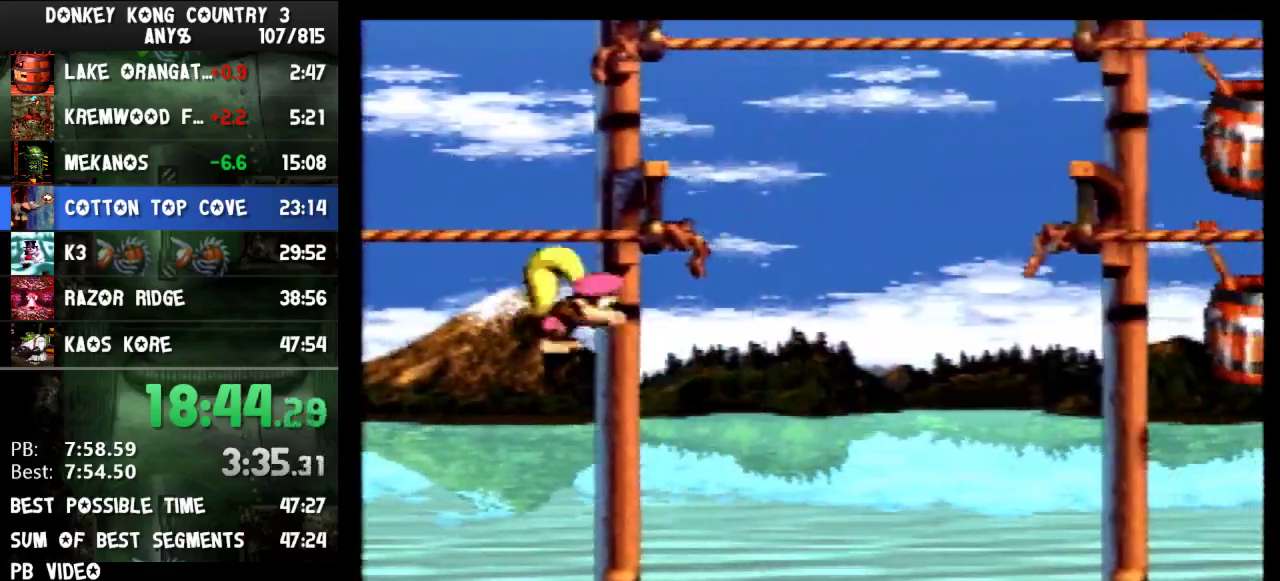
{"buttons": ["Y", "DPAD_RIGHT"], "events": [[300, "B", "up"]]}